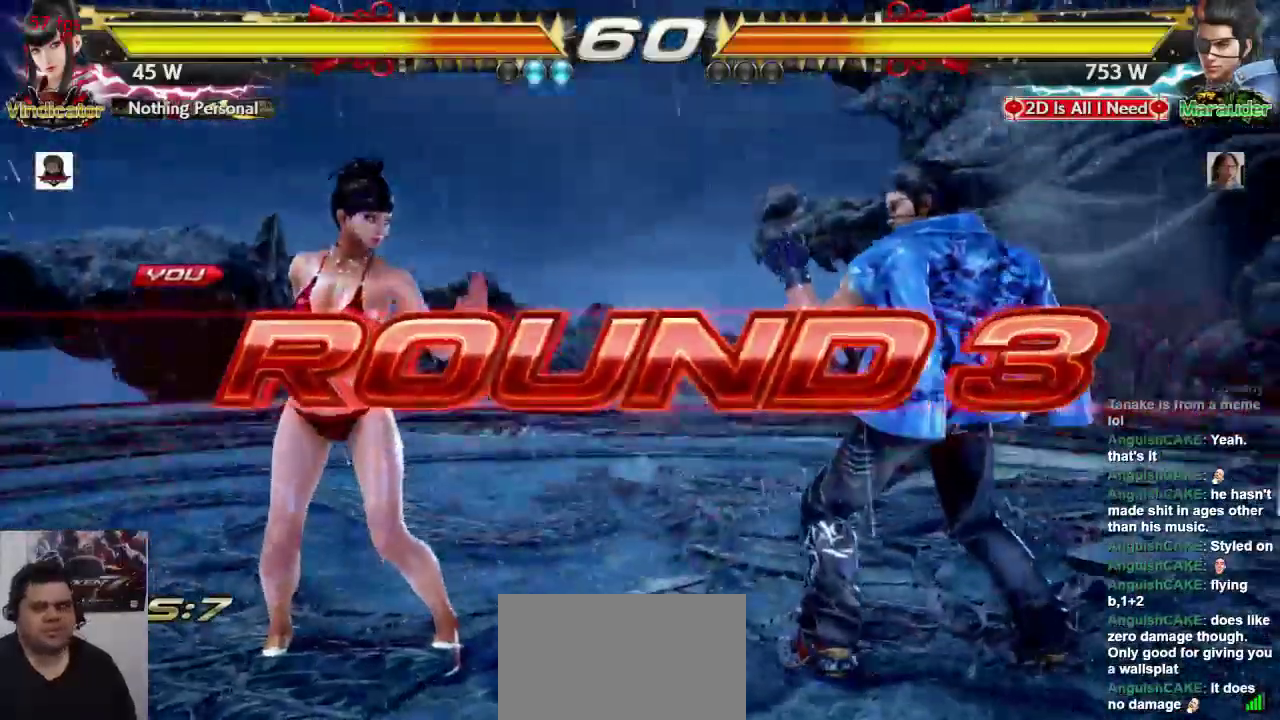
Gameplay with a controller (arcade stick); each line is a JSON object with the inputs held at the frame after it. "events" lists button and stick changes between this image and that frame as [ms after this image, input, new state], when the widget could be followed in between. Not read: L3 R3.
{"buttons": [], "left_stick": "center", "events": [[217, "left_stick", "left"], [283, "left_stick", "center"]]}
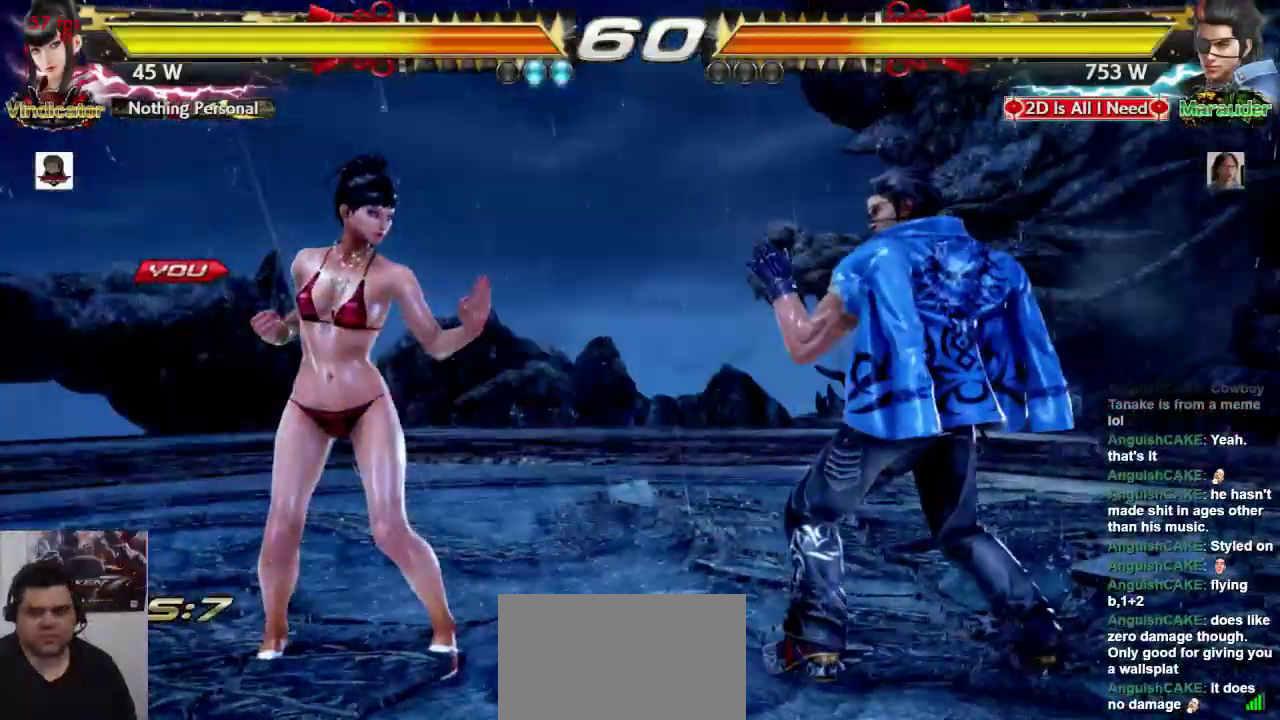
{"buttons": ["SQUARE", "L1"], "left_stick": "center", "events": [[183, "L1", "down"], [283, "SQUARE", "down"], [317, "L1", "up"], [317, "L2", "down"], [383, "SQUARE", "up"], [417, "L1", "down"], [450, "L2", "up"], [483, "SQUARE", "down"]]}
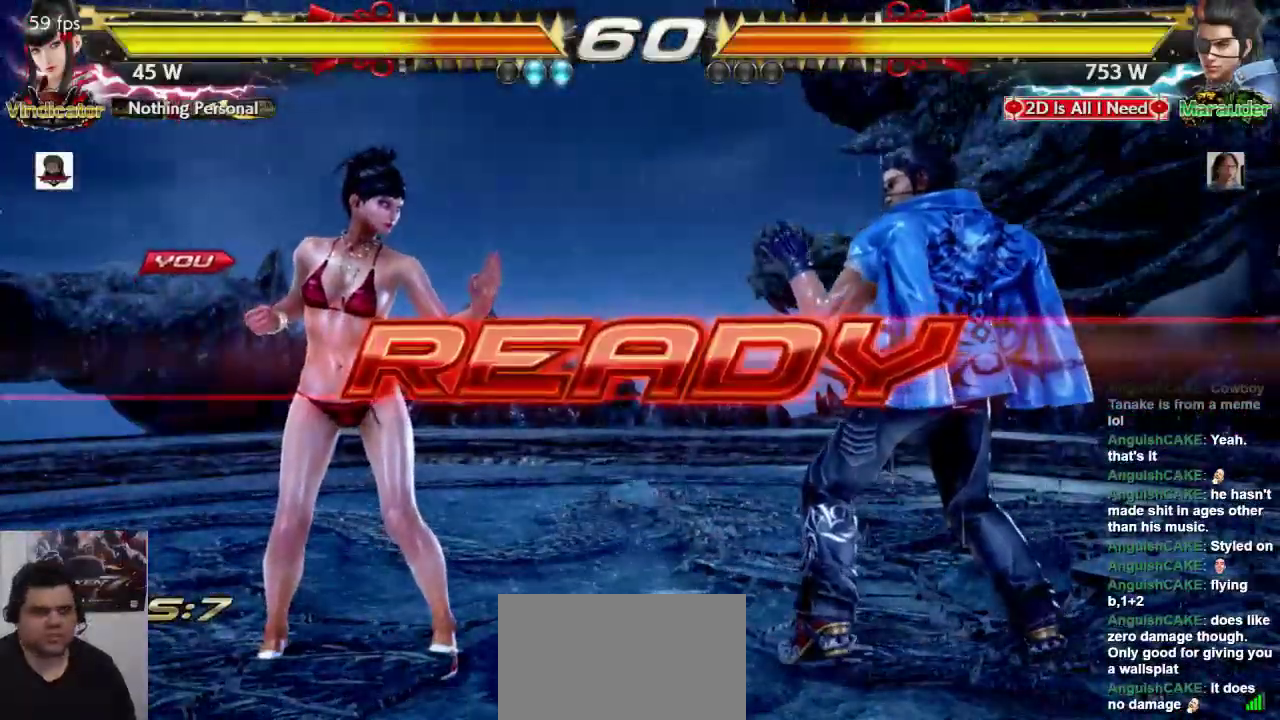
{"buttons": [], "left_stick": "center", "events": [[17, "L1", "up"], [117, "SQUARE", "up"]]}
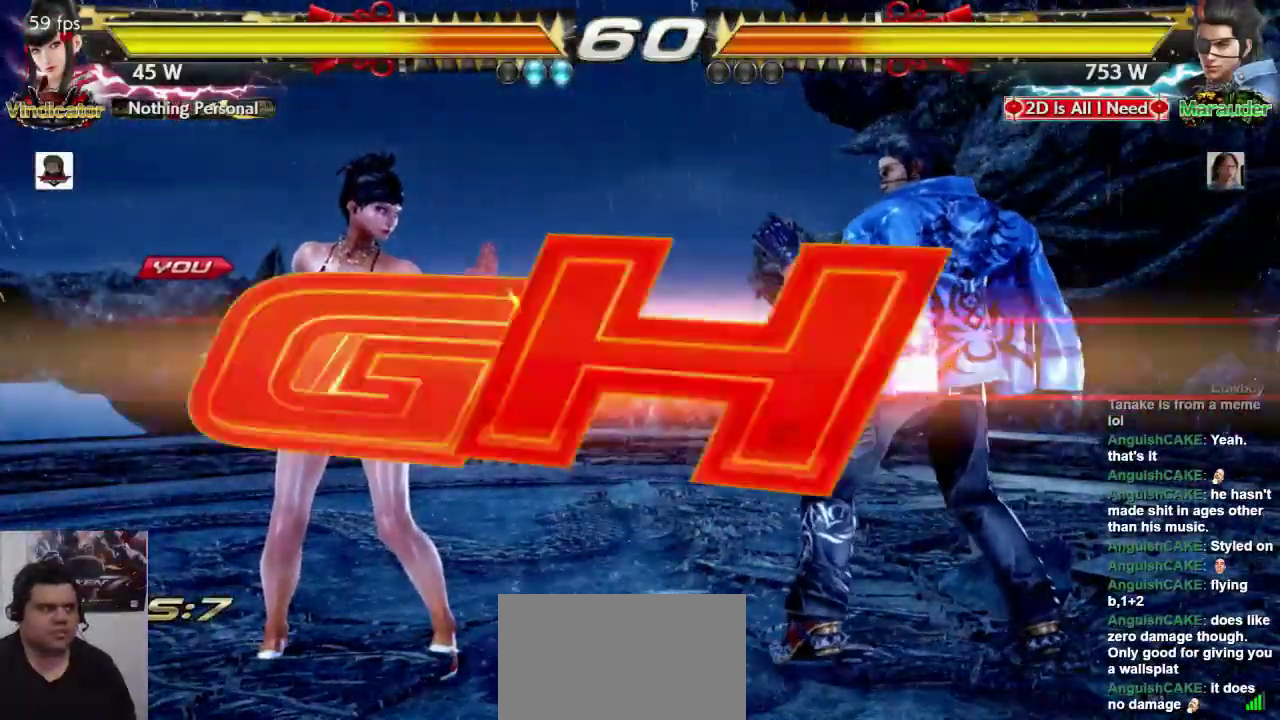
{"buttons": [], "left_stick": "center", "events": [[400, "left_stick", "up"], [467, "left_stick", "center"]]}
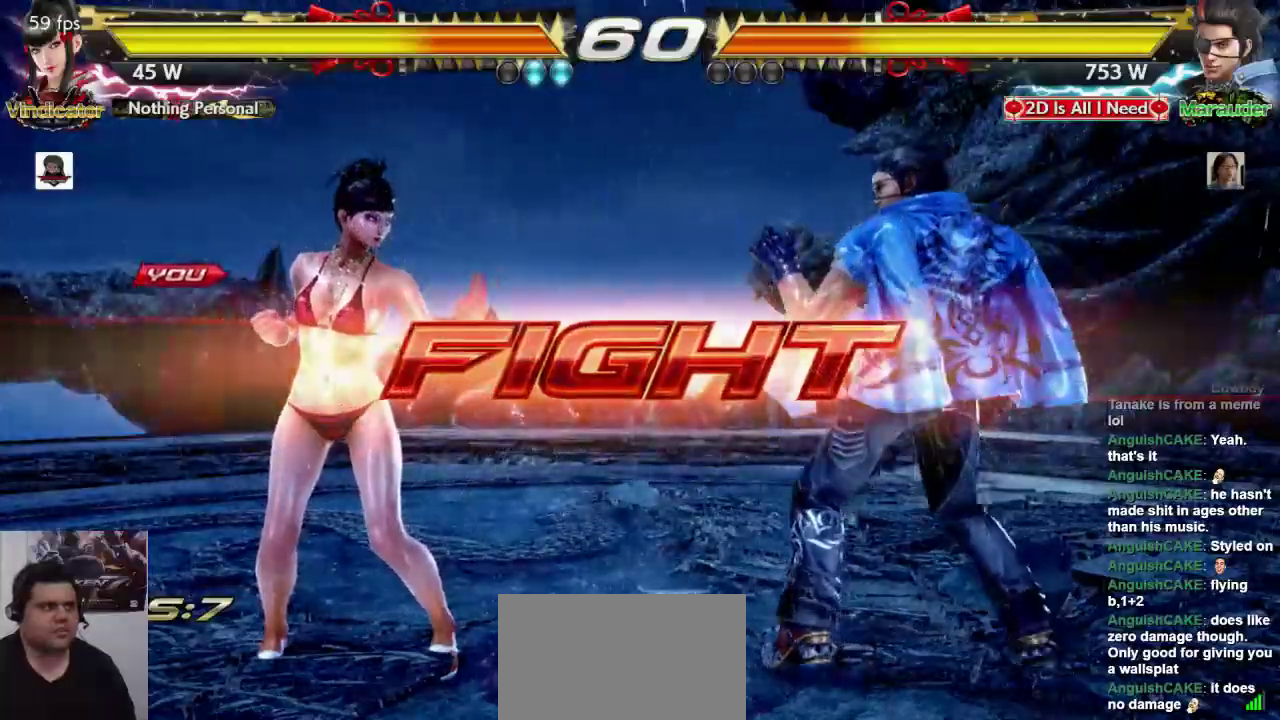
{"buttons": [], "left_stick": "center", "events": [[33, "left_stick", "up"], [200, "left_stick", "up-right"], [233, "CROSS", "down"], [300, "CROSS", "up"], [367, "left_stick", "center"]]}
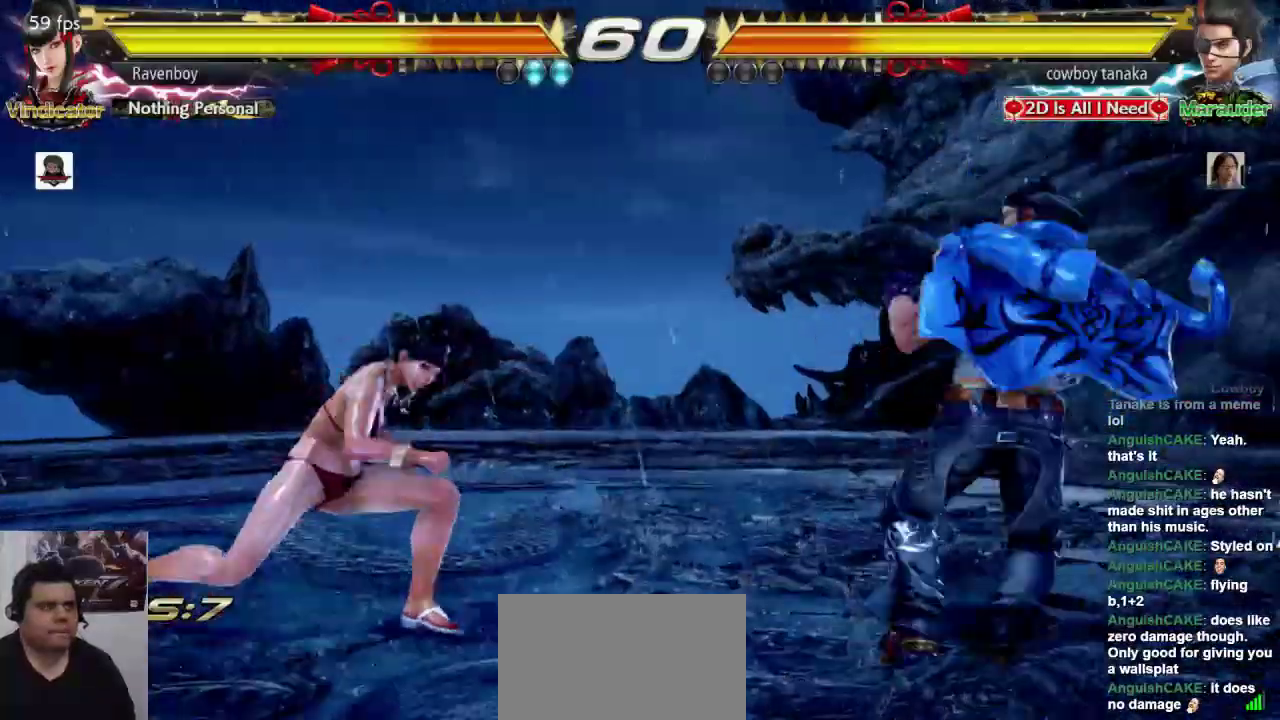
{"buttons": [], "left_stick": "left", "events": [[333, "left_stick", "left"]]}
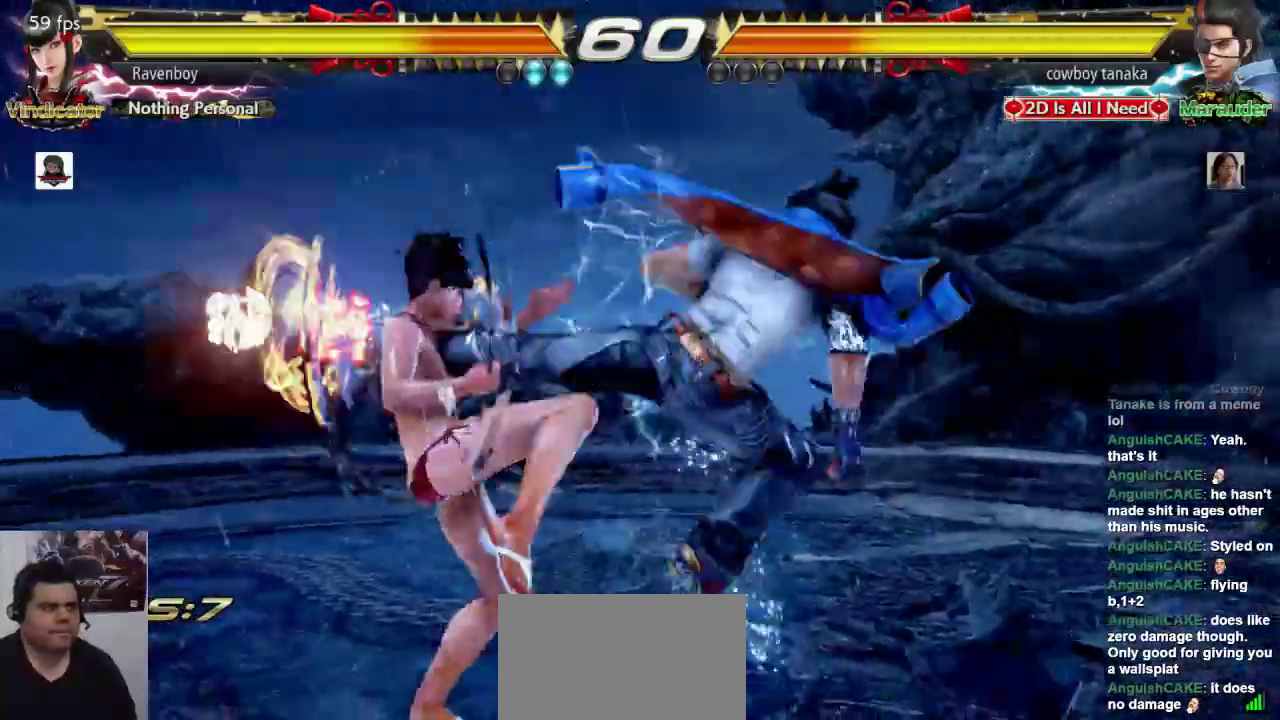
{"buttons": [], "left_stick": "left", "events": [[300, "left_stick", "center"], [483, "left_stick", "left"]]}
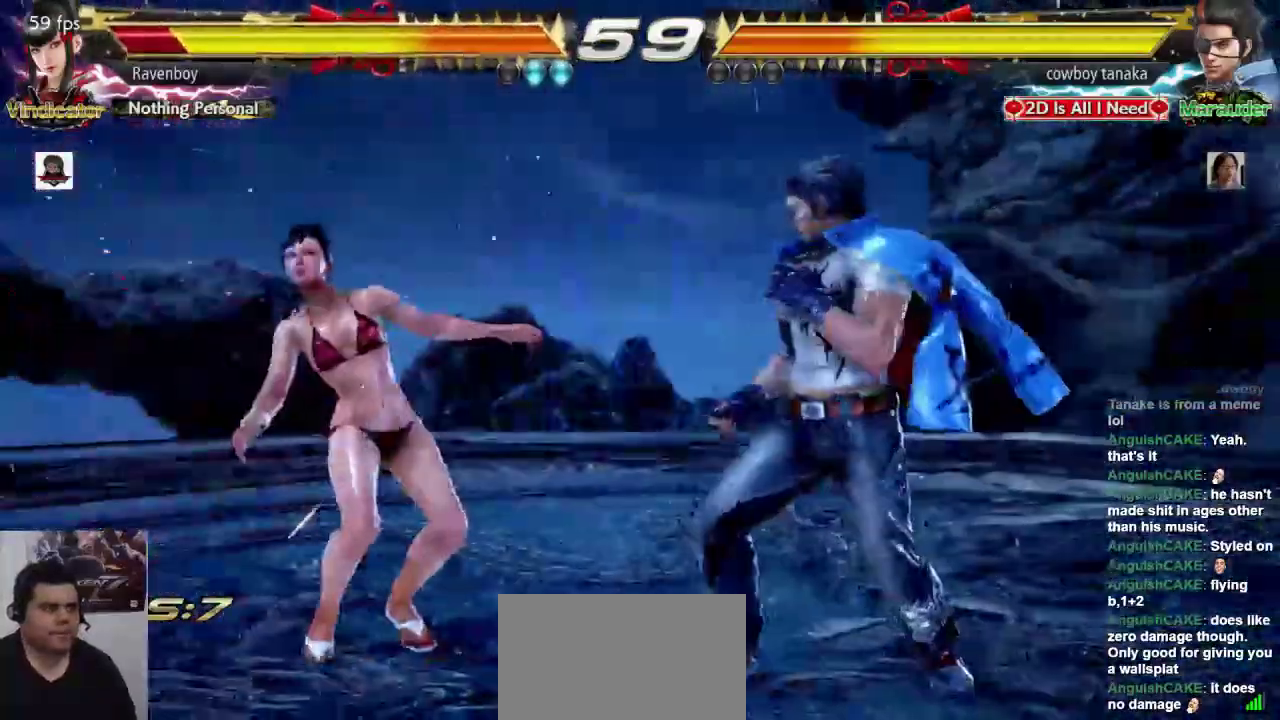
{"buttons": [], "left_stick": "down-left", "events": [[450, "left_stick", "down-left"]]}
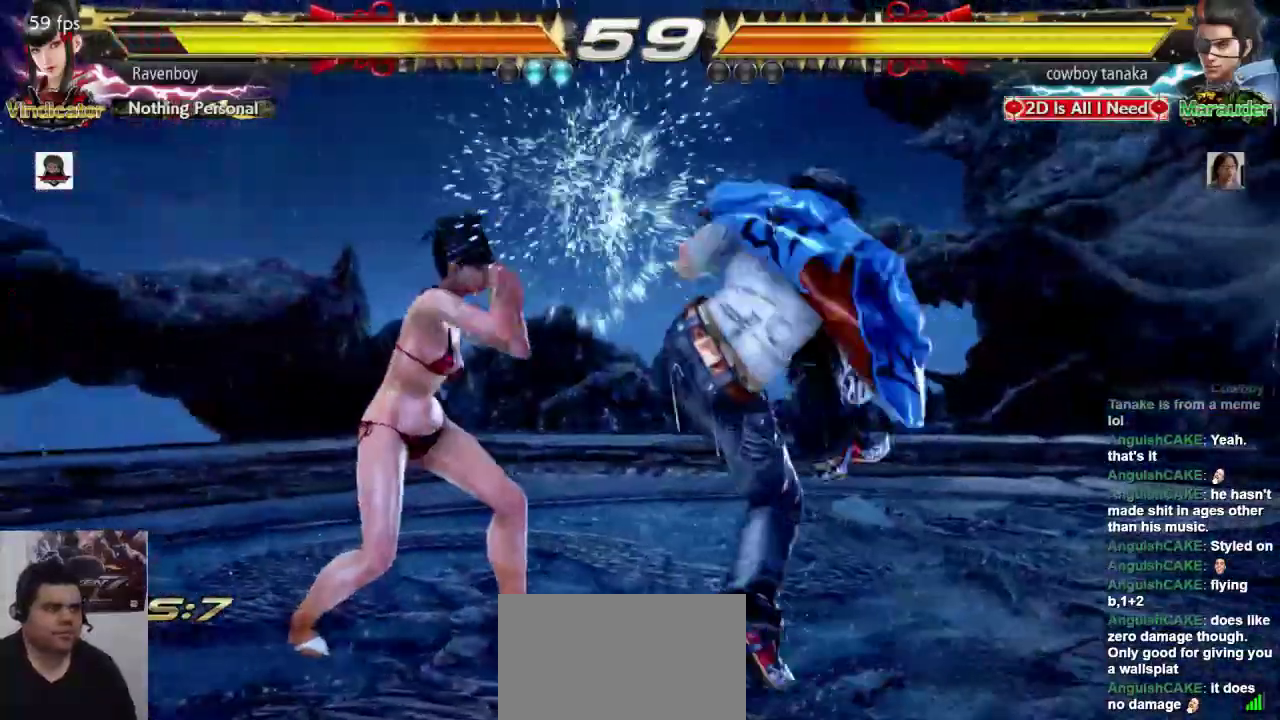
{"buttons": [], "left_stick": "left", "events": [[217, "left_stick", "center"], [317, "left_stick", "left"]]}
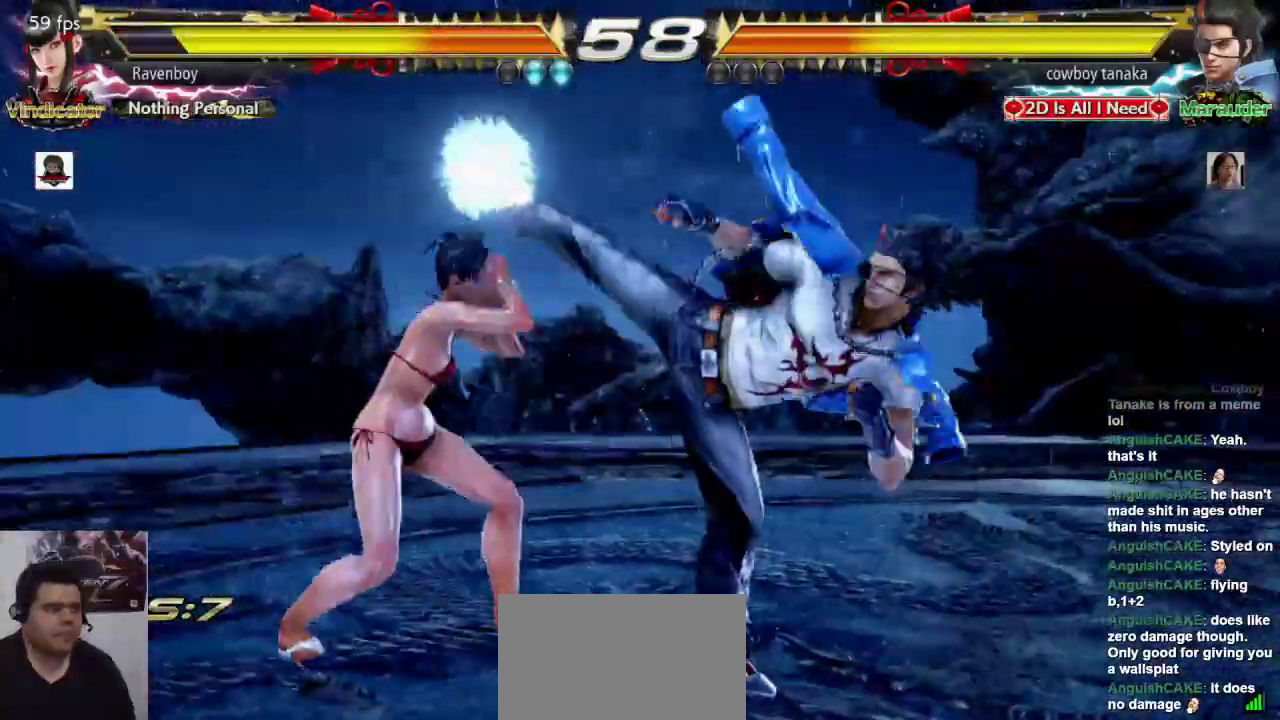
{"buttons": [], "left_stick": "center", "events": [[183, "left_stick", "down-right"], [483, "left_stick", "center"]]}
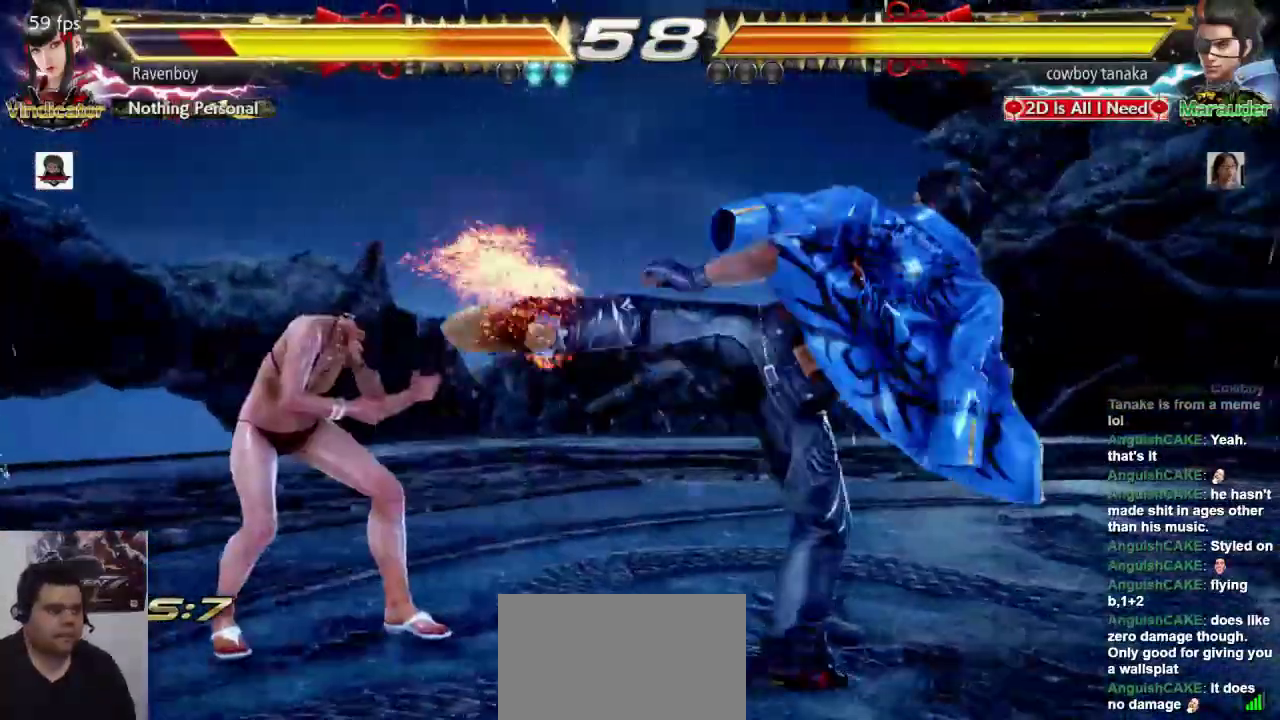
{"buttons": [], "left_stick": "center", "events": [[33, "left_stick", "left"], [367, "left_stick", "down-left"], [500, "left_stick", "center"]]}
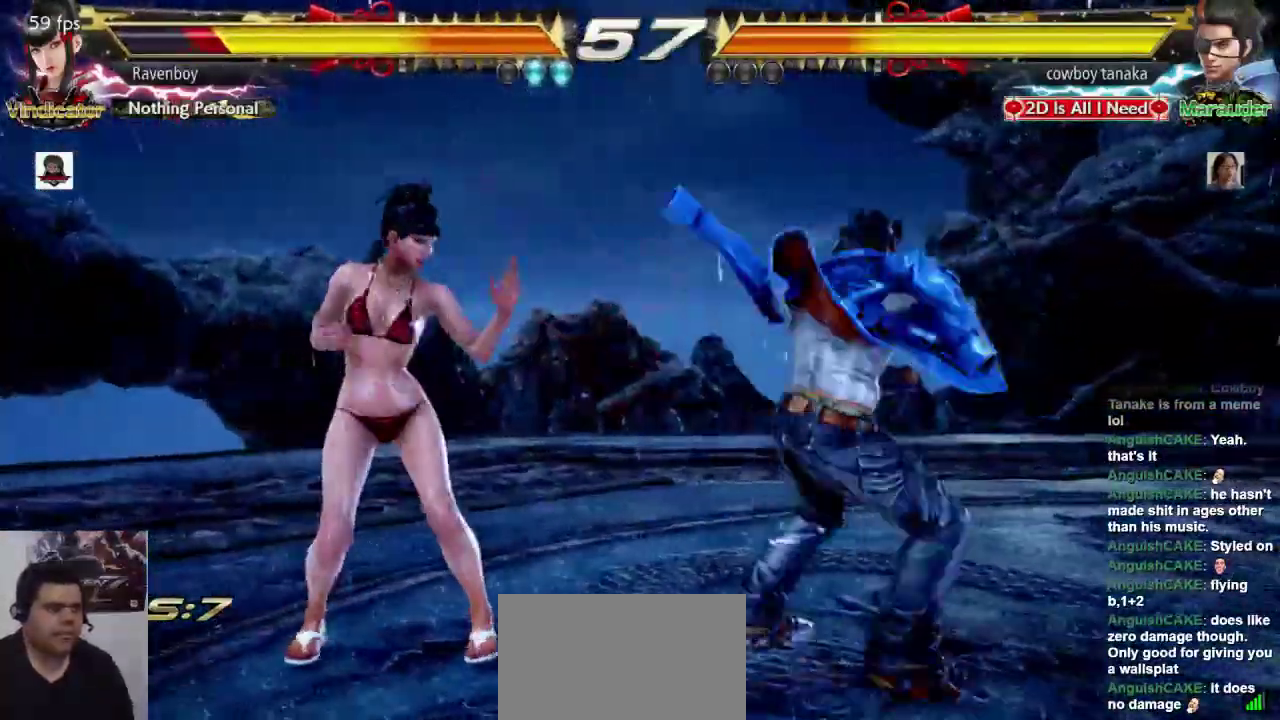
{"buttons": [], "left_stick": "center", "events": [[33, "left_stick", "left"], [300, "L1", "down"], [300, "left_stick", "center"], [500, "L1", "up"]]}
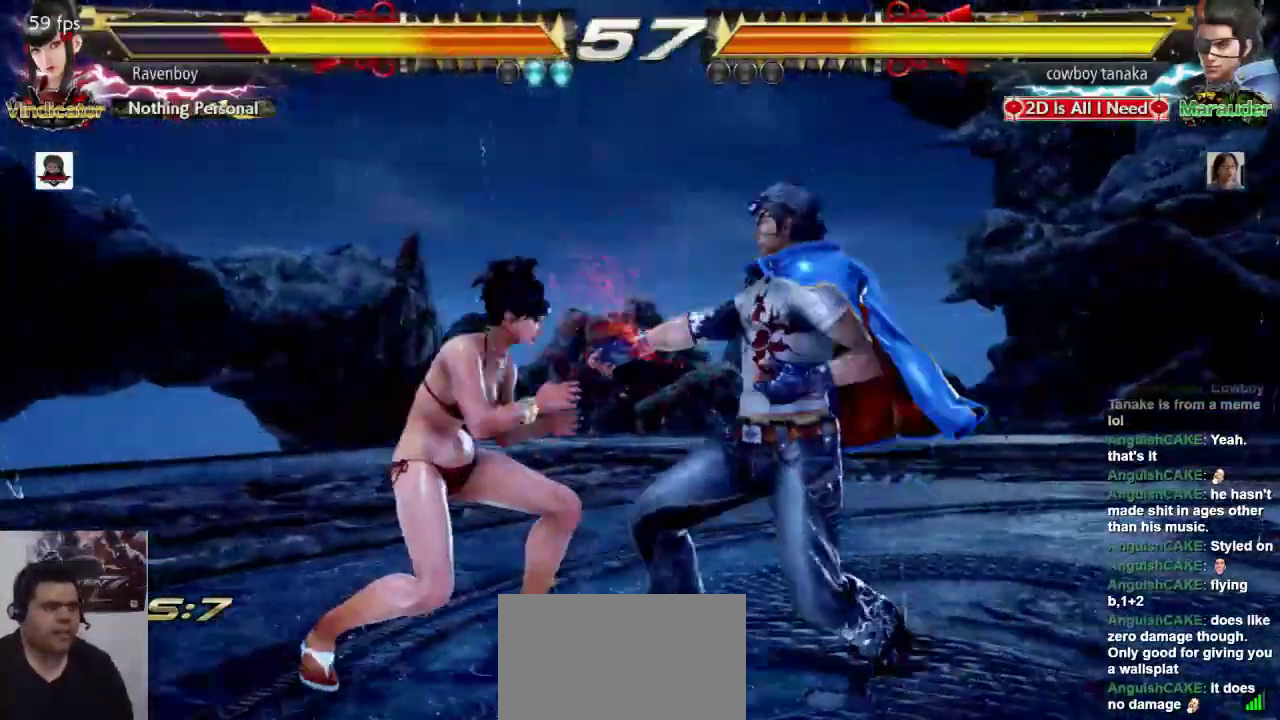
{"buttons": [], "left_stick": "left", "events": [[67, "left_stick", "left"]]}
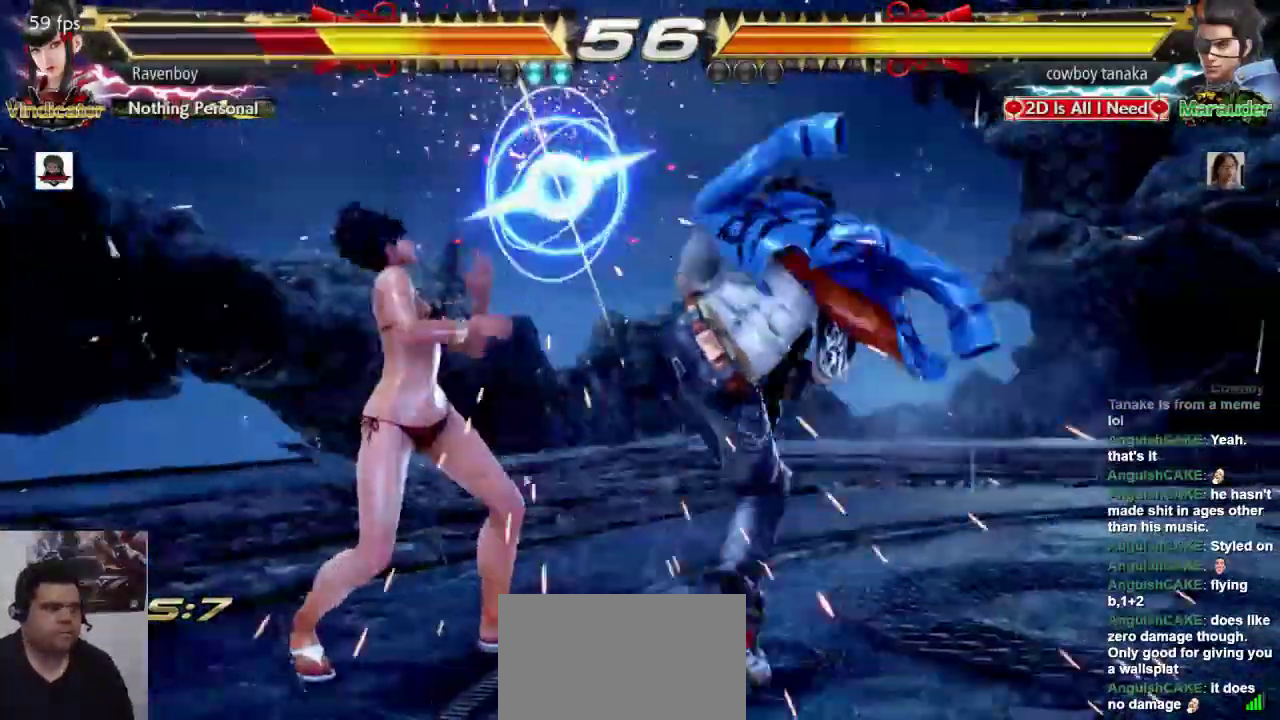
{"buttons": [], "left_stick": "left", "events": []}
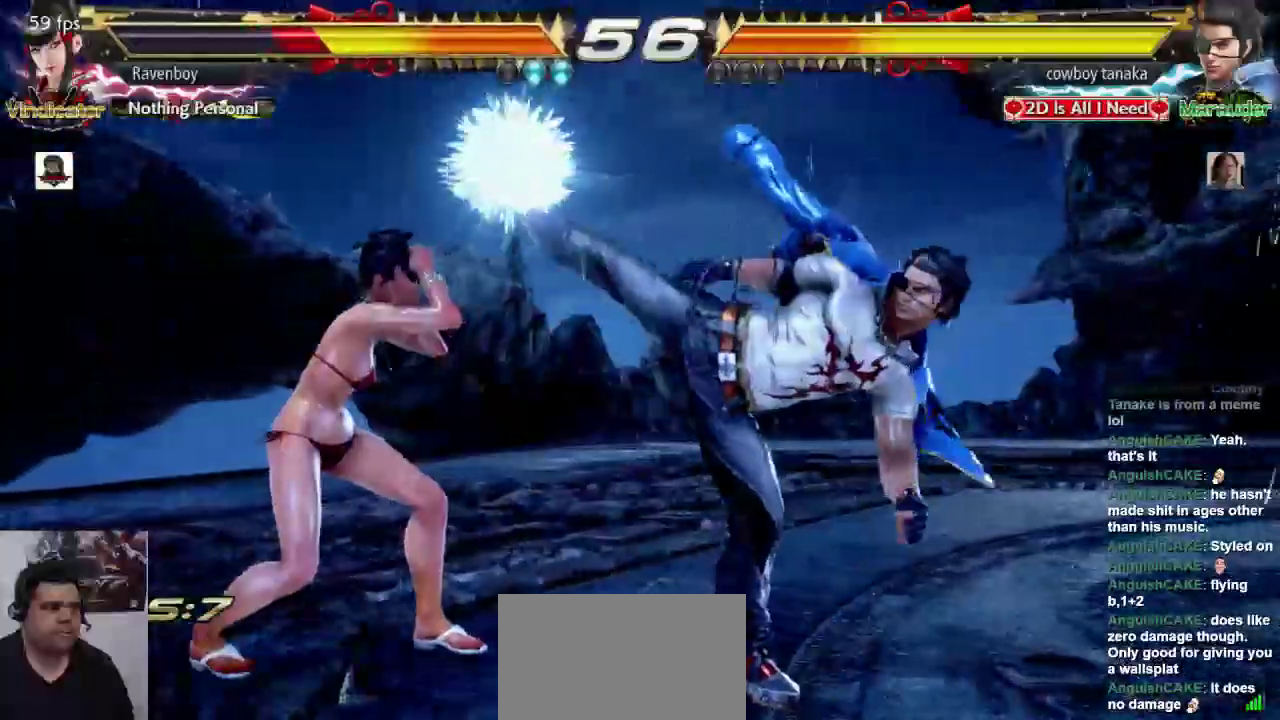
{"buttons": [], "left_stick": "left"}
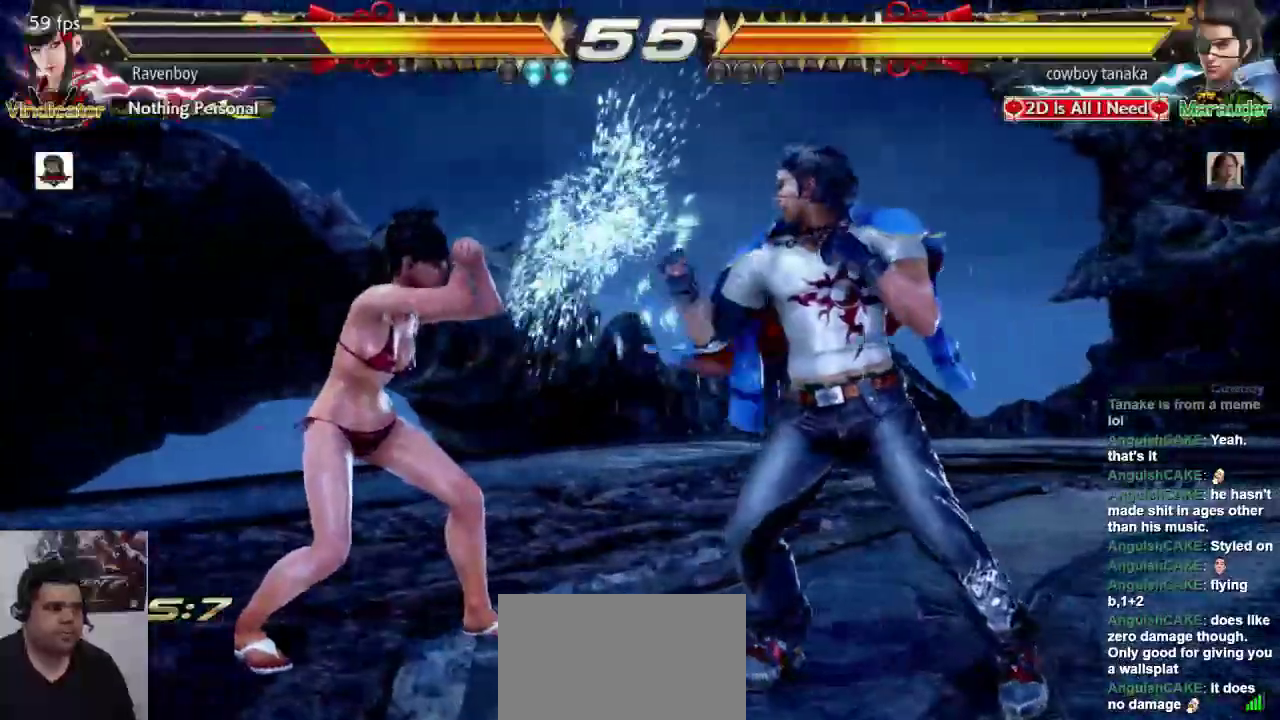
{"buttons": [], "left_stick": "left", "events": [[83, "left_stick", "center"], [150, "left_stick", "left"]]}
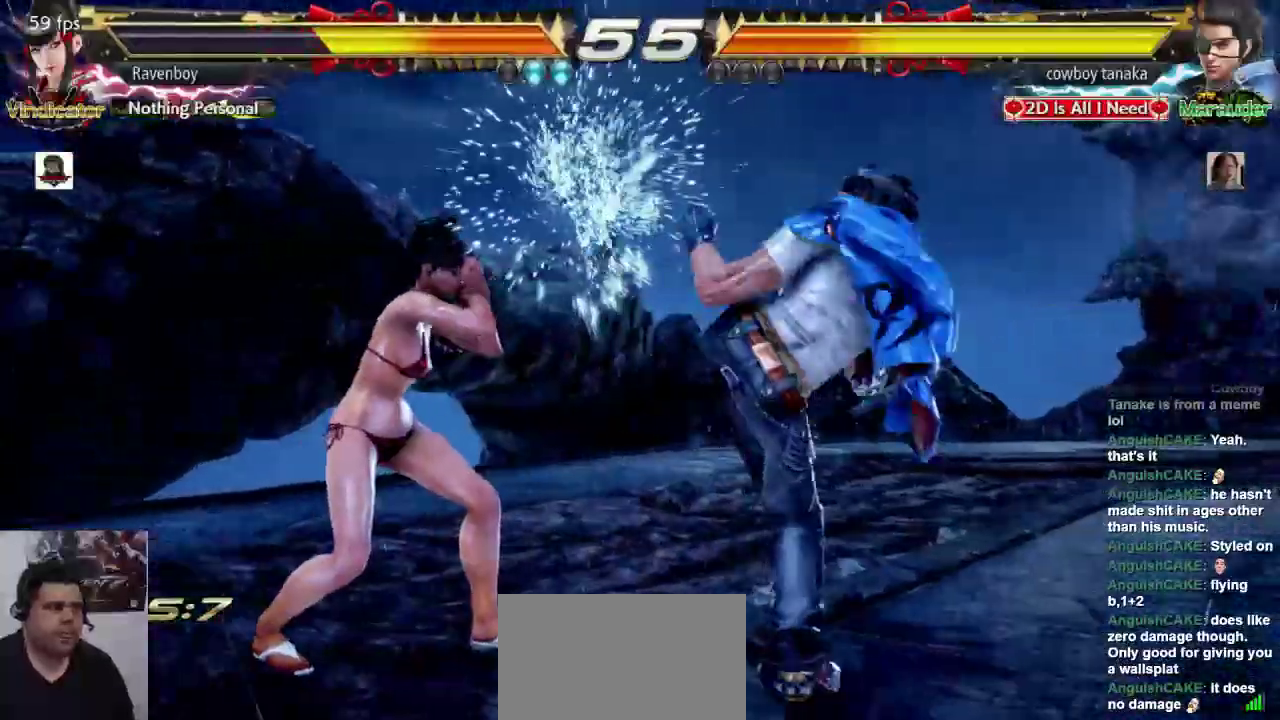
{"buttons": [], "left_stick": "left", "events": []}
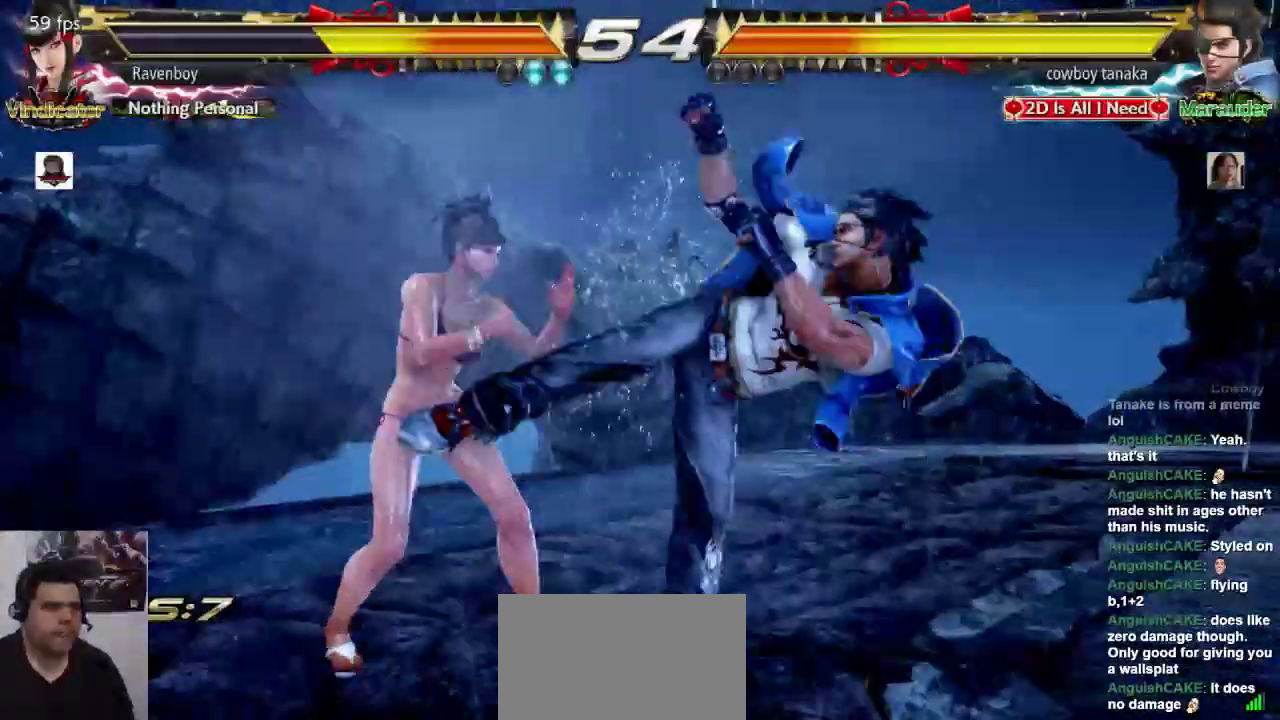
{"buttons": [], "left_stick": "center"}
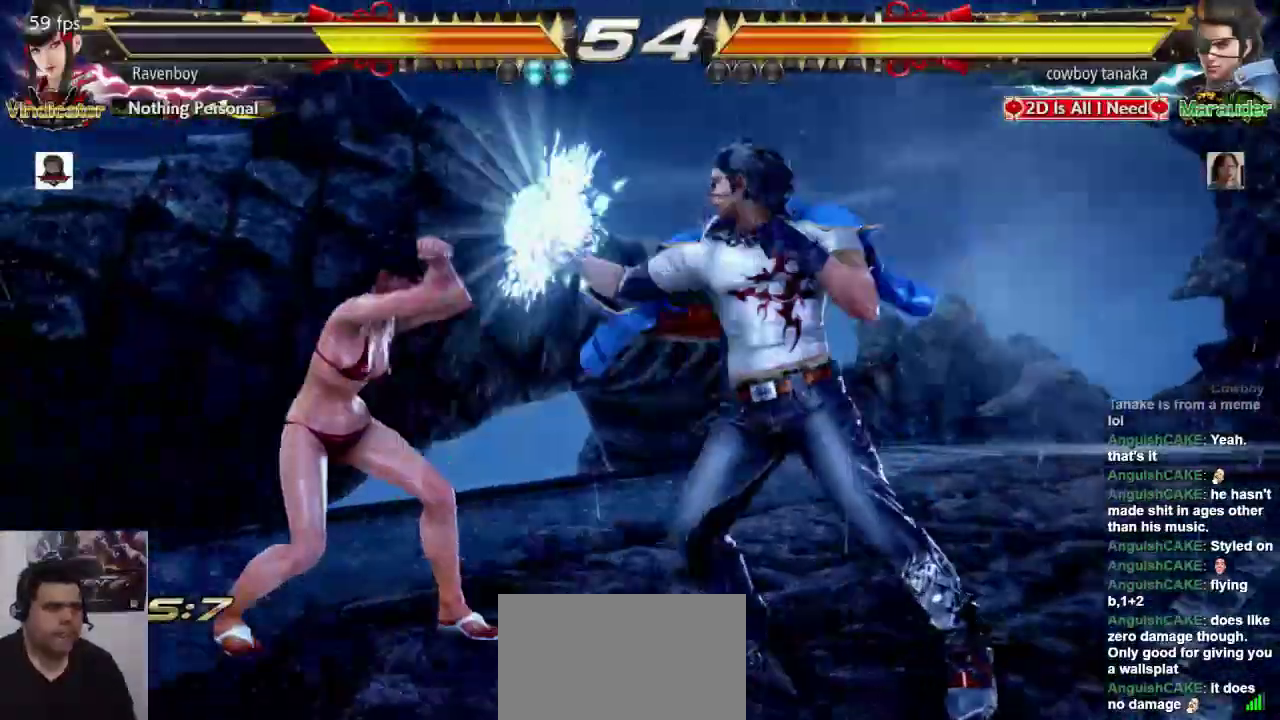
{"buttons": [], "left_stick": "left", "events": [[33, "left_stick", "left"]]}
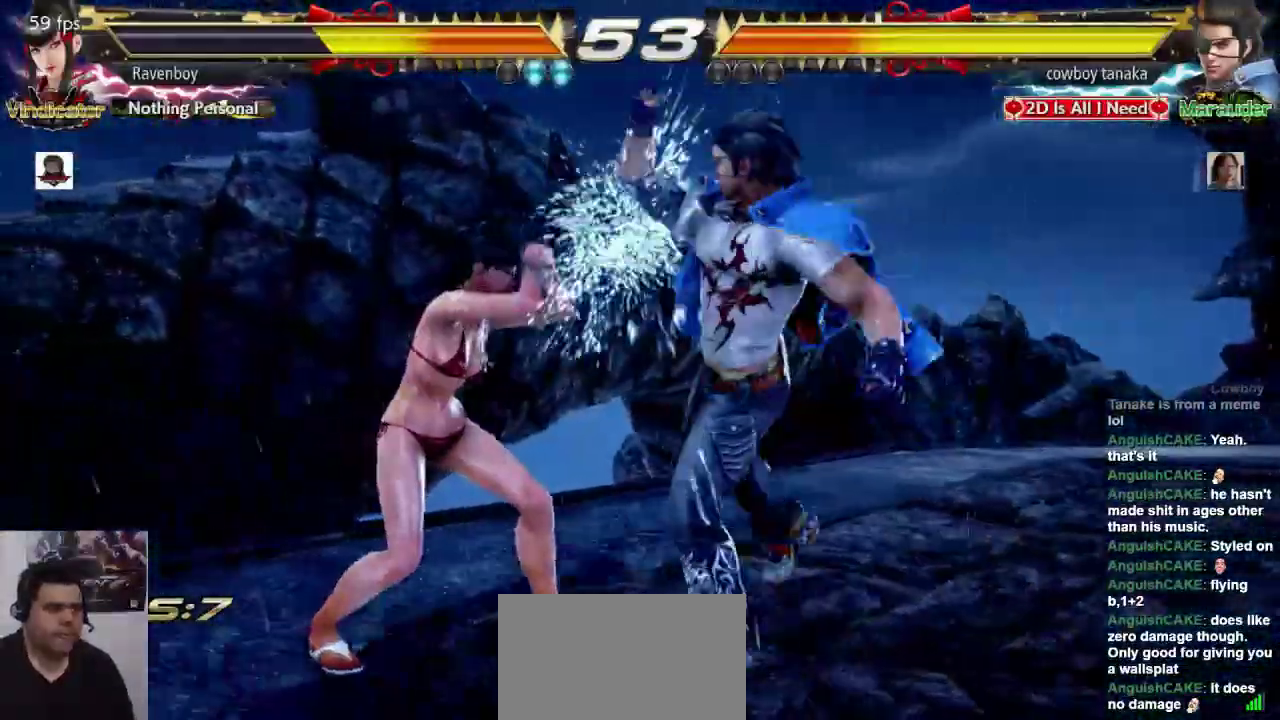
{"buttons": [], "left_stick": "left", "events": []}
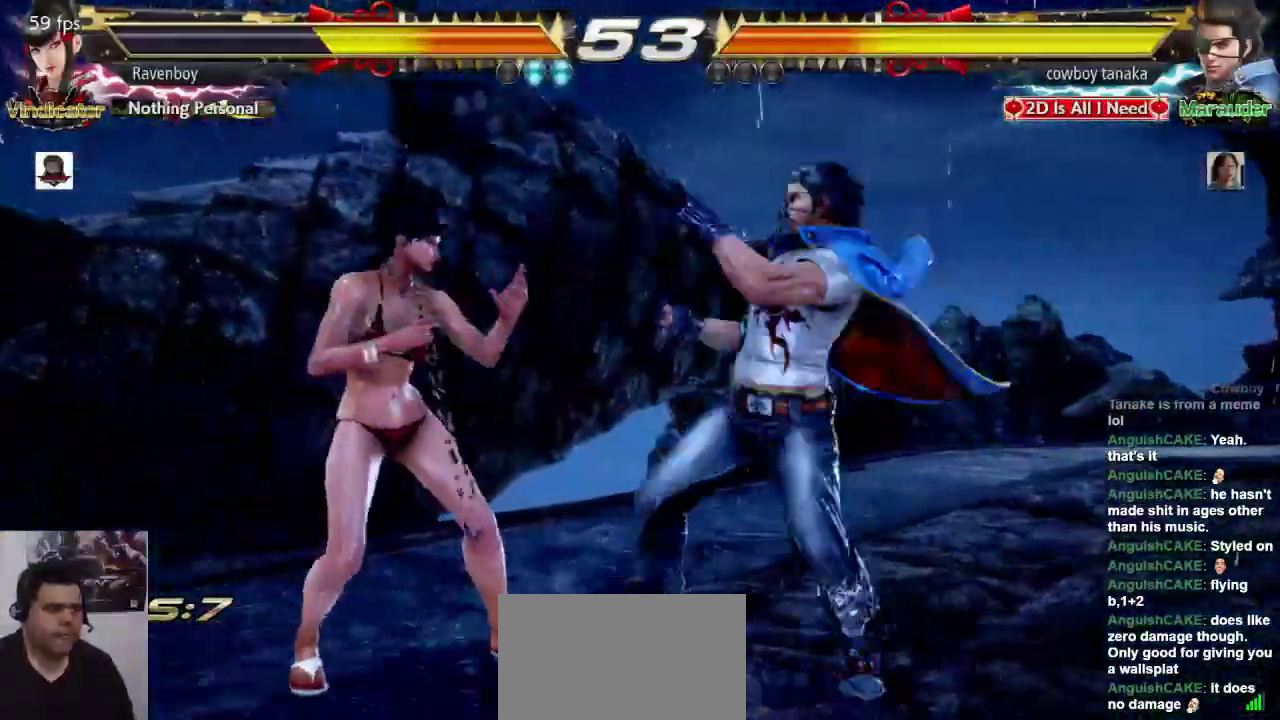
{"buttons": [], "left_stick": "left", "events": []}
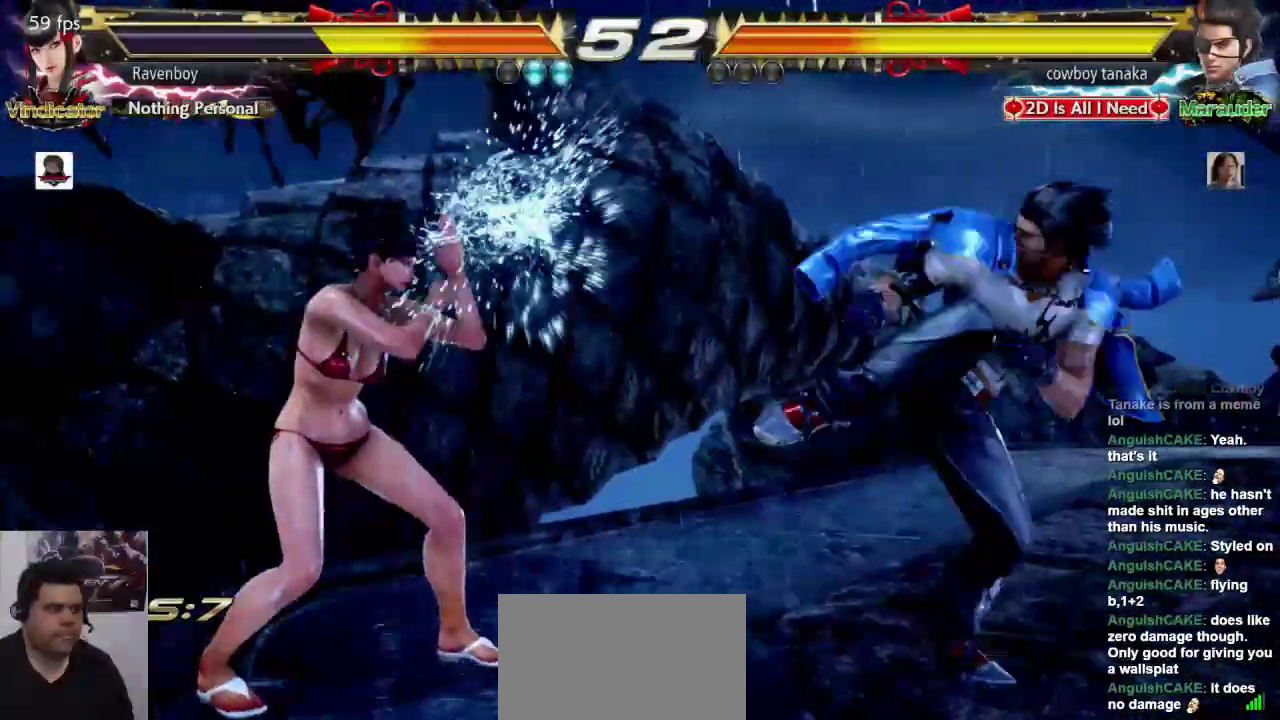
{"buttons": [], "left_stick": "right", "events": [[383, "left_stick", "right"]]}
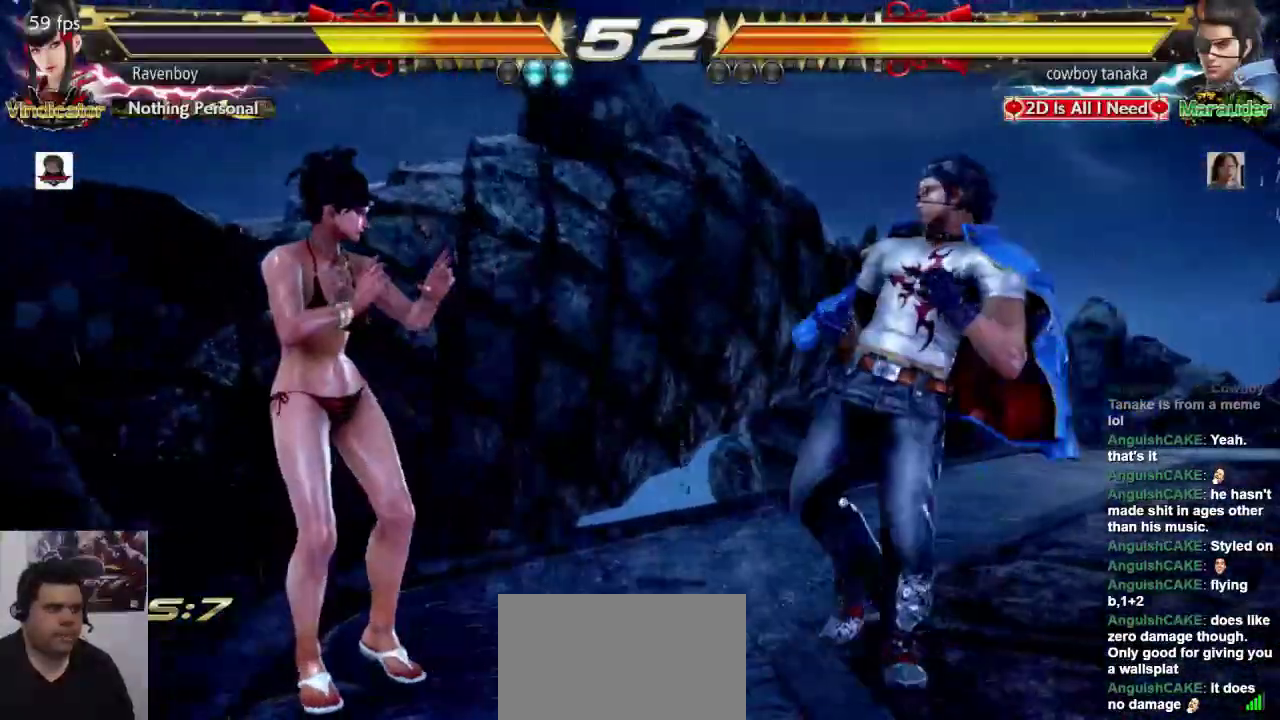
{"buttons": [], "left_stick": "left", "events": [[17, "left_stick", "center"], [83, "left_stick", "right"], [217, "left_stick", "left"]]}
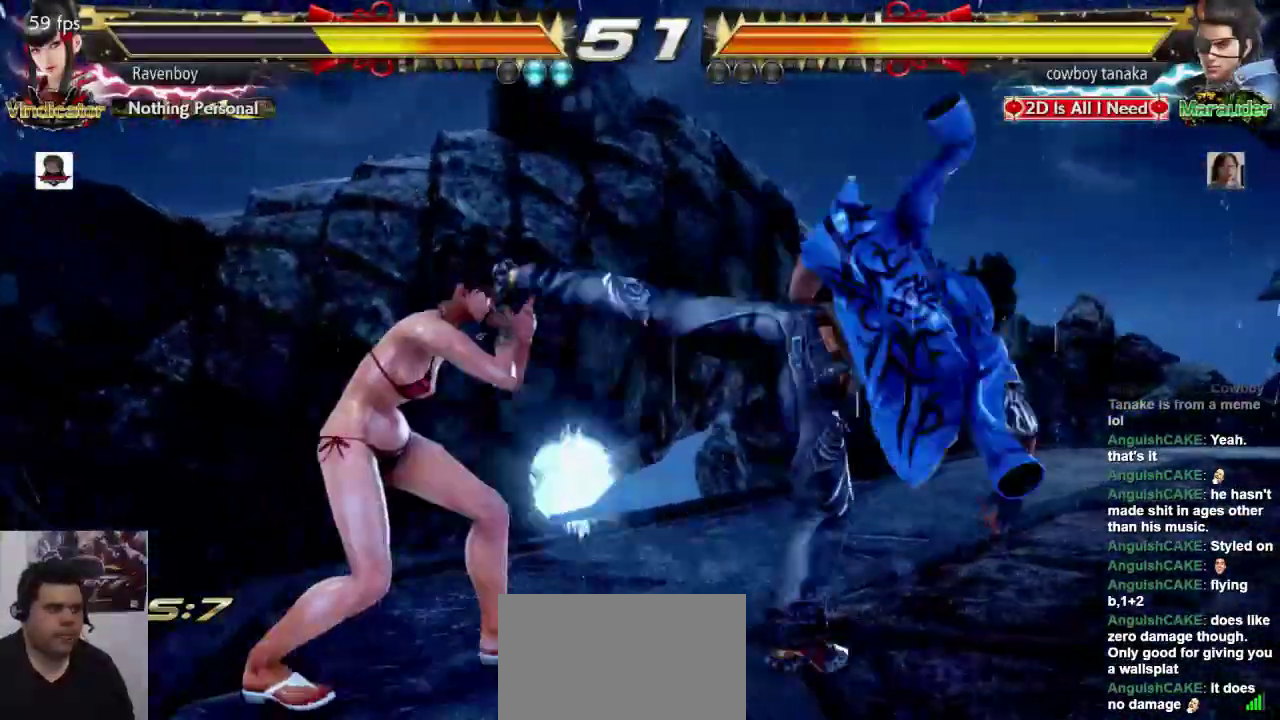
{"buttons": [], "left_stick": "center", "events": [[217, "left_stick", "right"], [233, "L1", "down"], [300, "left_stick", "center"], [333, "SQUARE", "down"], [400, "L1", "up"], [467, "SQUARE", "up"]]}
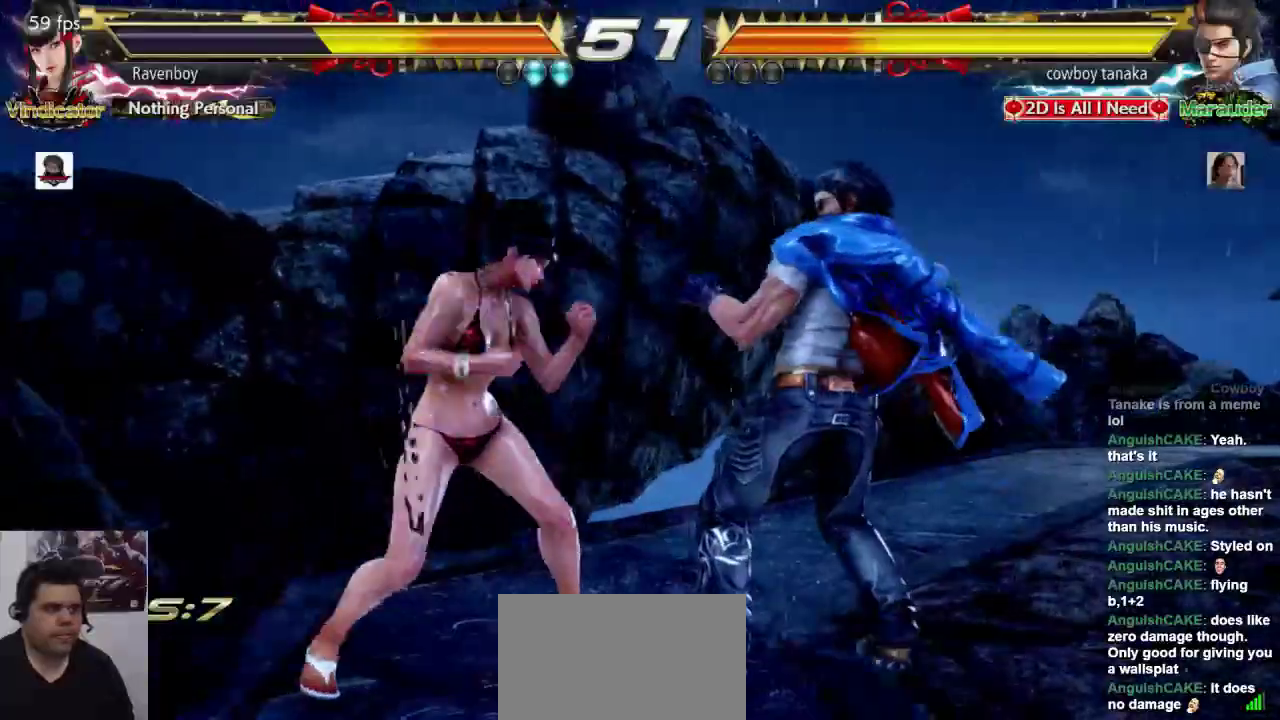
{"buttons": [], "left_stick": "left", "events": [[467, "left_stick", "left"]]}
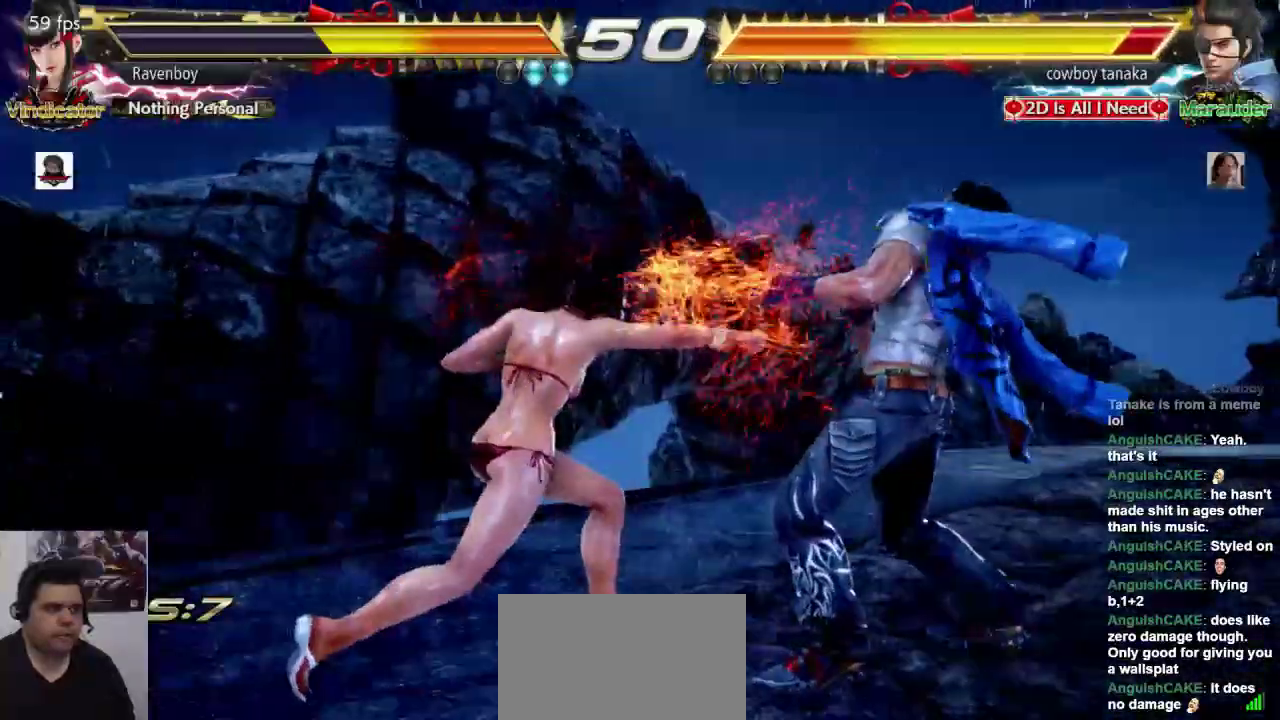
{"buttons": [], "left_stick": "left", "events": [[67, "left_stick", "center"], [133, "left_stick", "left"]]}
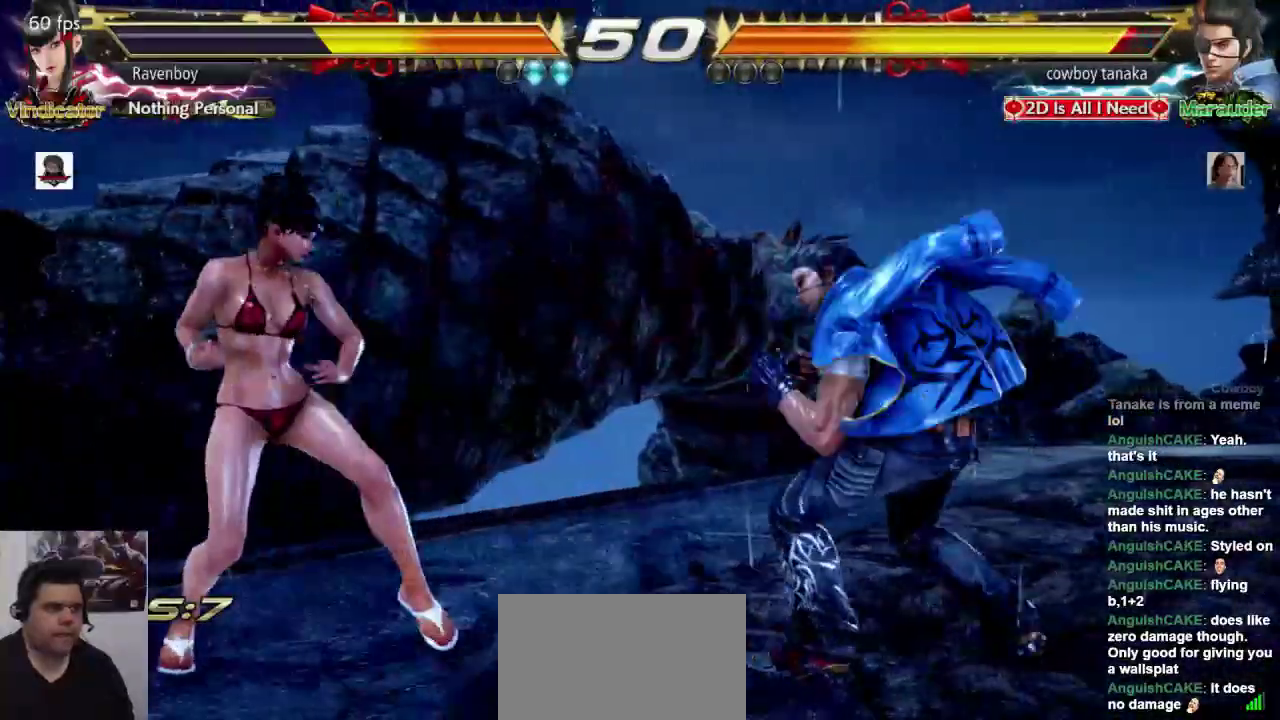
{"buttons": [], "left_stick": "center", "events": [[167, "left_stick", "center"], [233, "left_stick", "down-right"], [267, "SQUARE", "down"], [383, "SQUARE", "up"], [383, "left_stick", "center"]]}
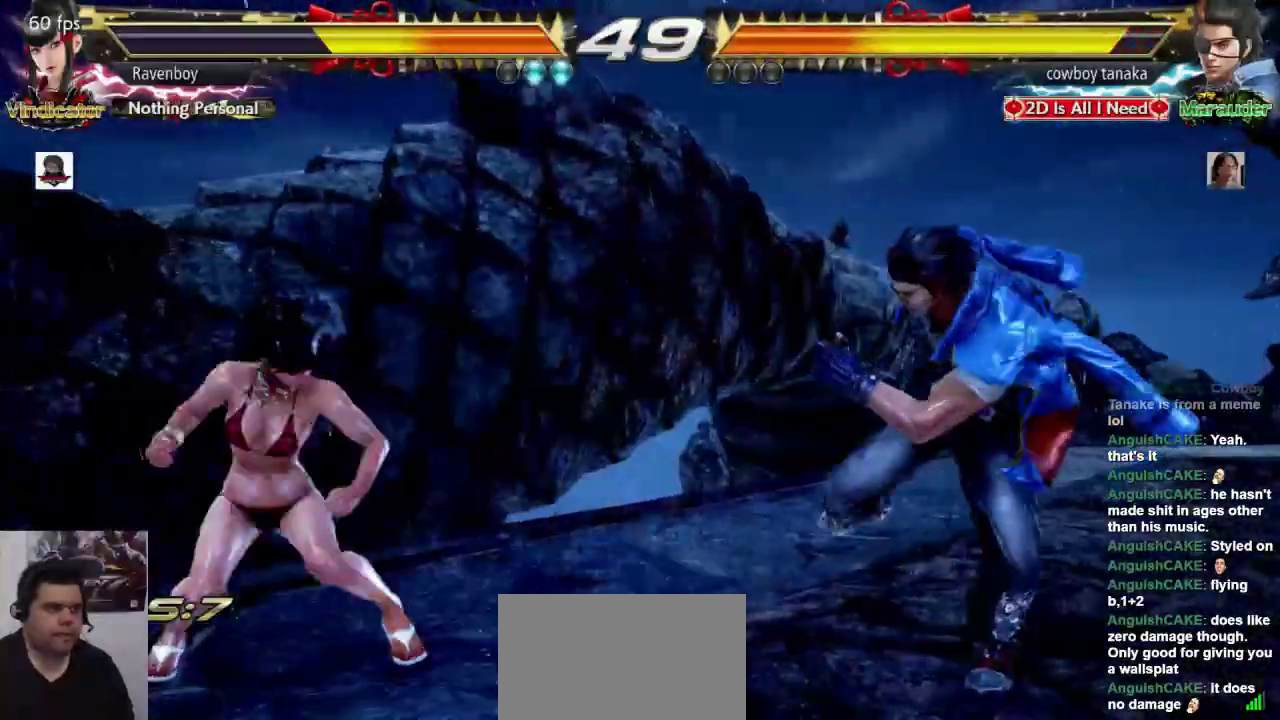
{"buttons": [], "left_stick": "center", "events": []}
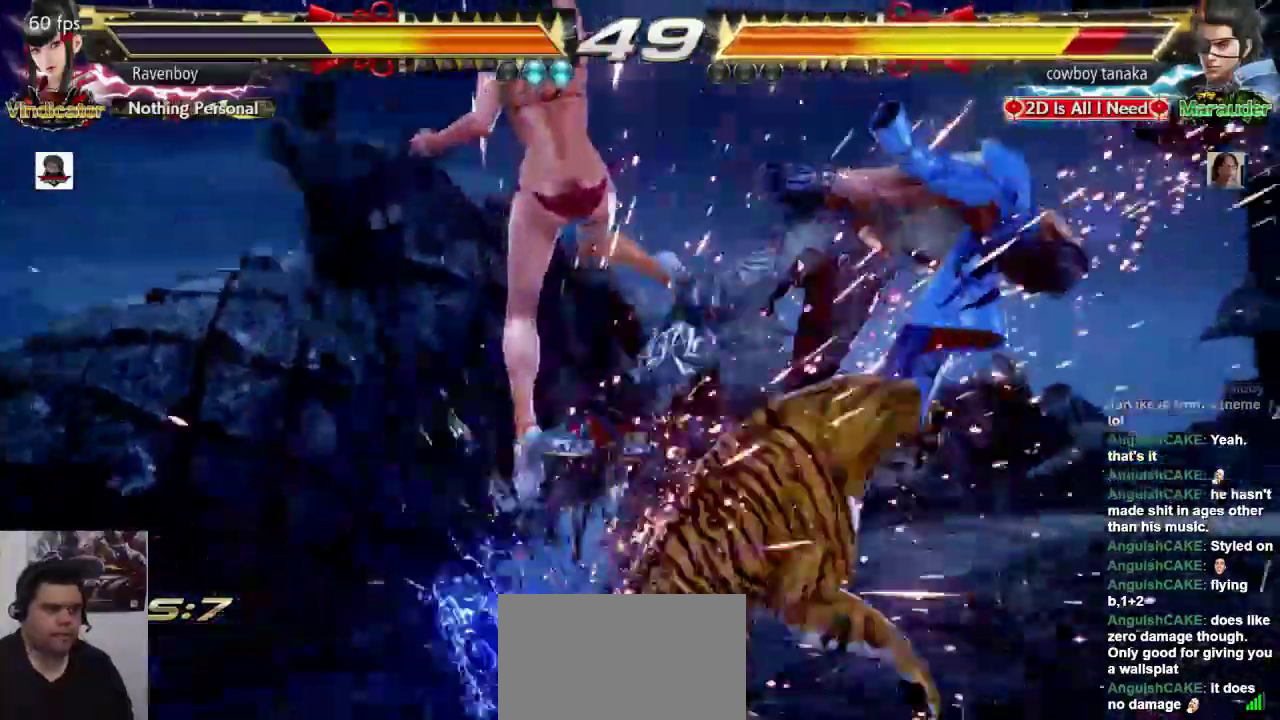
{"buttons": [], "left_stick": "center", "events": []}